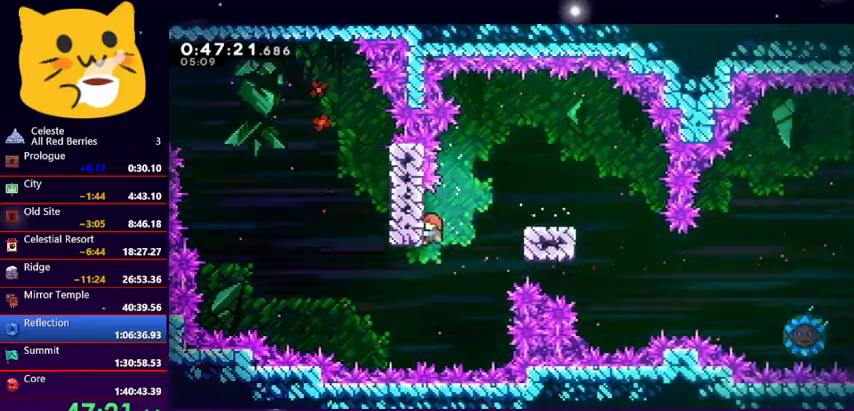
Gameplay with keyboard; each line is a JSON object with the keys held at the frame after it. "events" lists presses ("down") and releases ("up") of "dash", "demo", "down", "grab", "jump1", "jump2", "left", "pause", "right" and "up" between this image and that frame as [ms after this image, input, new state], when the widget could be followed in between. No other keys are recorded. Mouse input is not recorded. Key names are as the overlay labels them; some are game actions (e.g. jump) rather than physical keys.
{"keys": [], "events": [[33, "jump1", "down"], [33, "up", "down"], [133, "grab", "up"], [367, "jump1", "up"], [433, "right", "up"], [433, "up", "up"]]}
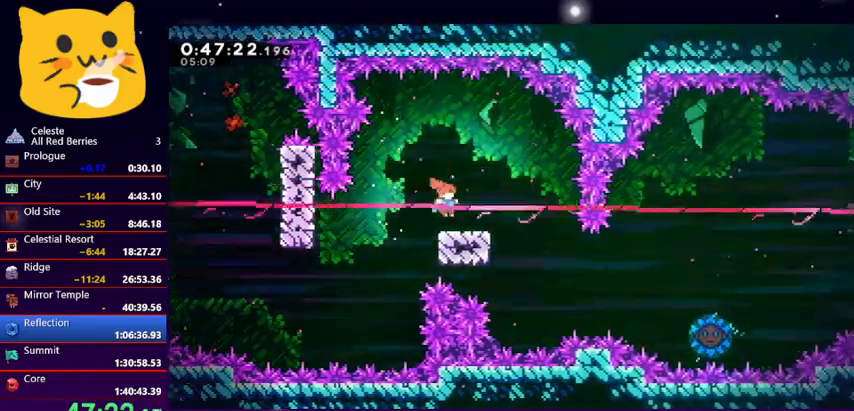
{"keys": ["dash", "down", "jump1", "right"], "events": [[200, "down", "down"], [200, "right", "down"], [333, "dash", "down"], [467, "jump1", "down"]]}
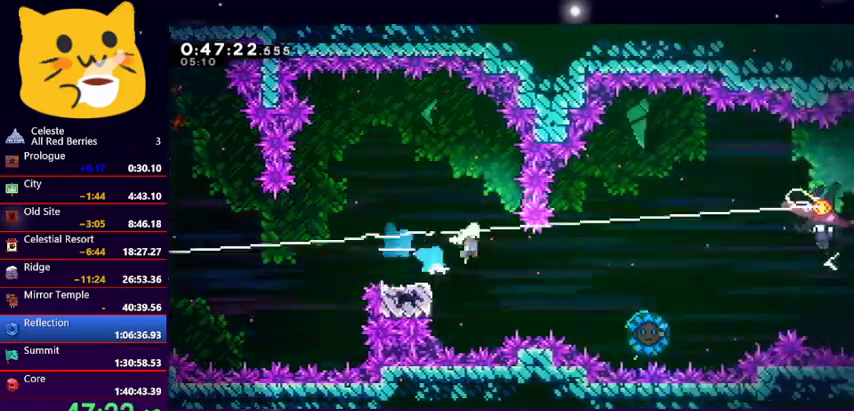
{"keys": ["right"], "events": [[167, "dash", "up"], [333, "down", "up"], [433, "jump1", "up"]]}
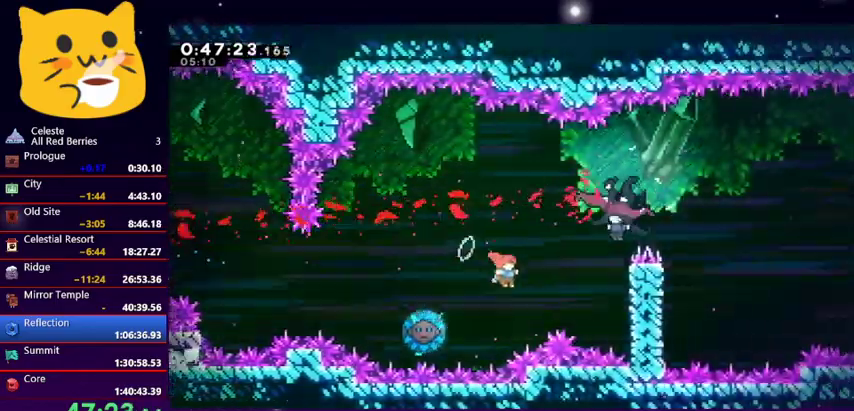
{"keys": ["left"], "events": [[33, "dash", "down"], [33, "up", "down"], [167, "dash", "up"], [300, "up", "up"], [467, "right", "up"], [500, "left", "down"]]}
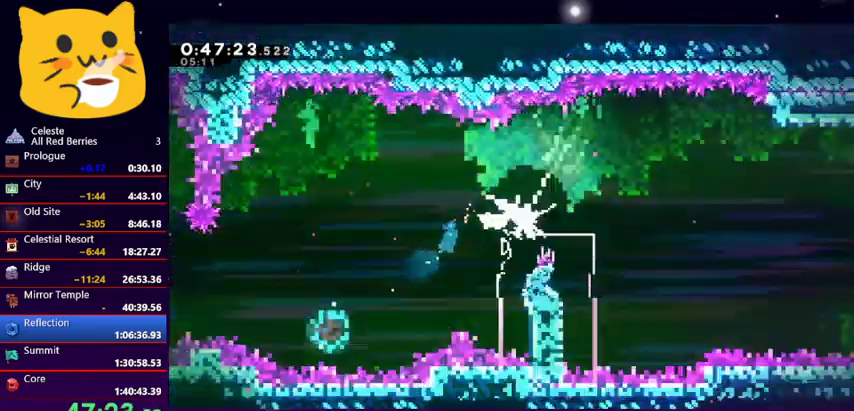
{"keys": [], "events": [[333, "left", "up"]]}
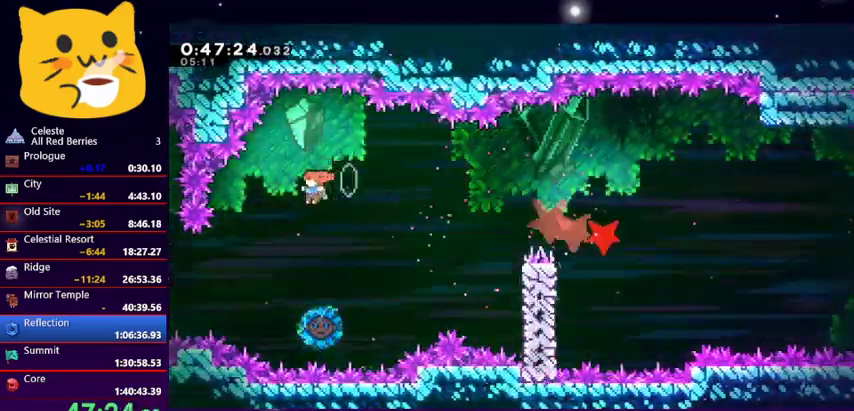
{"keys": [], "events": [[200, "dash", "down"], [200, "right", "down"], [200, "up", "down"], [333, "dash", "up"], [333, "up", "up"], [400, "right", "up"]]}
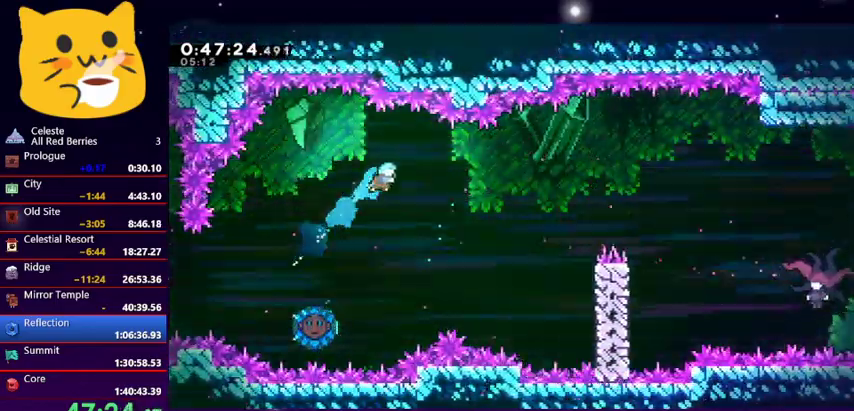
{"keys": ["left"], "events": [[200, "left", "down"], [367, "left", "up"], [467, "left", "down"]]}
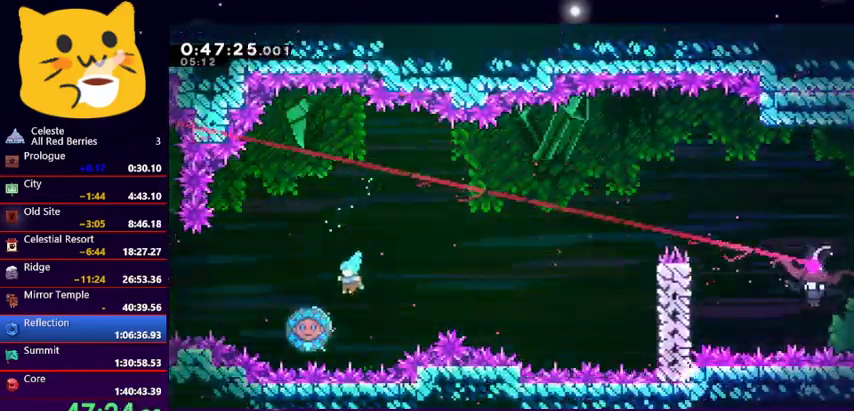
{"keys": [], "events": [[233, "left", "up"], [233, "right", "down"], [333, "right", "up"]]}
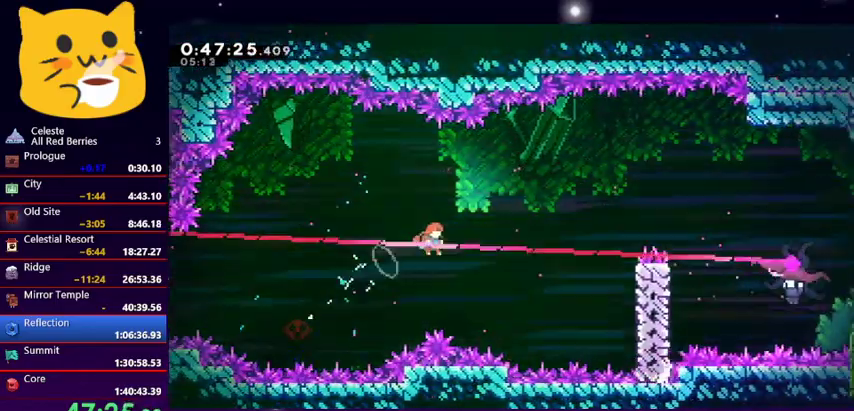
{"keys": ["grab", "right"], "events": [[100, "right", "down"], [333, "dash", "down"], [467, "dash", "up"], [467, "grab", "down"]]}
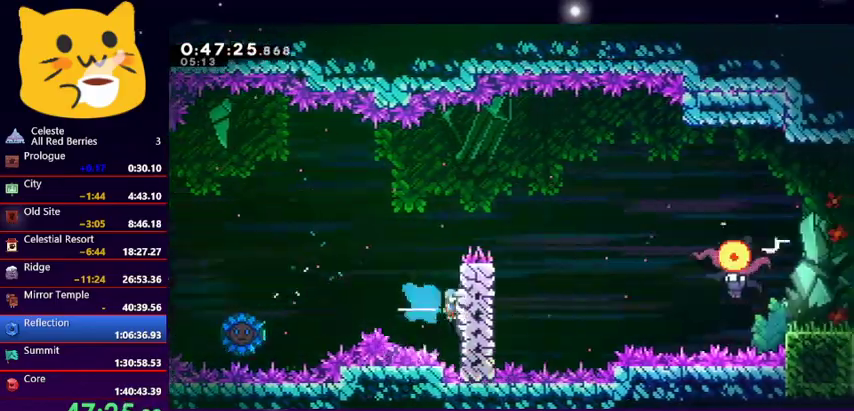
{"keys": ["grab", "right", "up"], "events": [[233, "up", "down"], [400, "up", "up"], [500, "up", "down"]]}
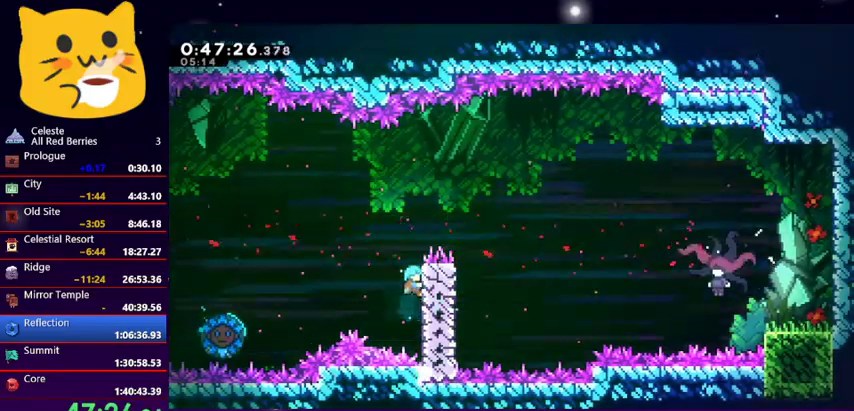
{"keys": ["grab", "right", "up"], "events": []}
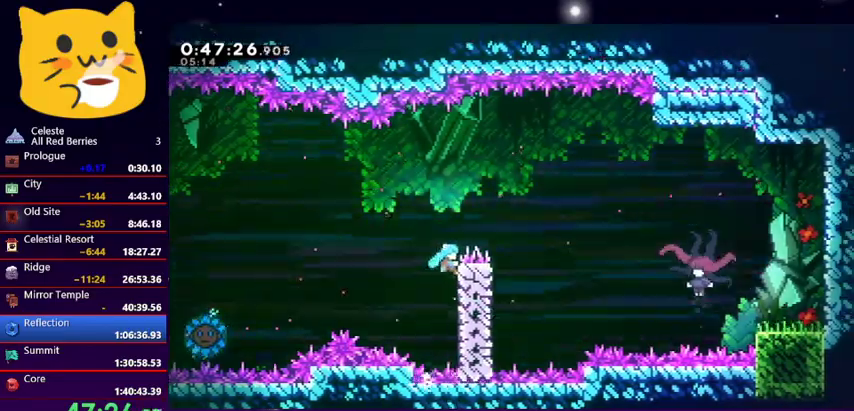
{"keys": ["grab", "right", "up"], "events": []}
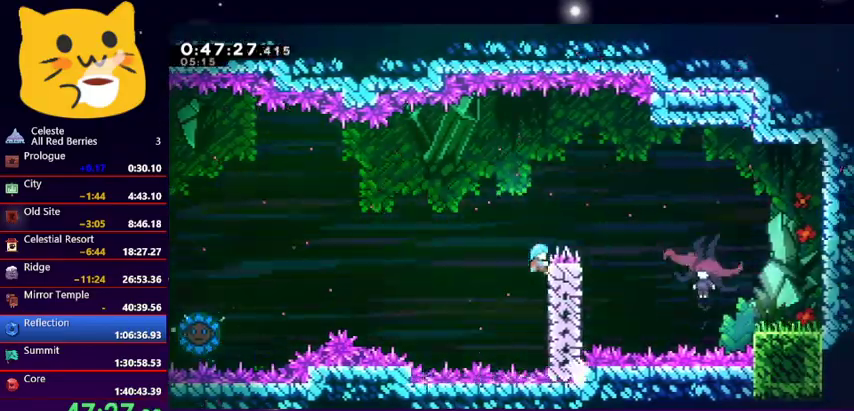
{"keys": ["jump1", "right", "up"], "events": [[33, "jump1", "down"], [133, "grab", "up"]]}
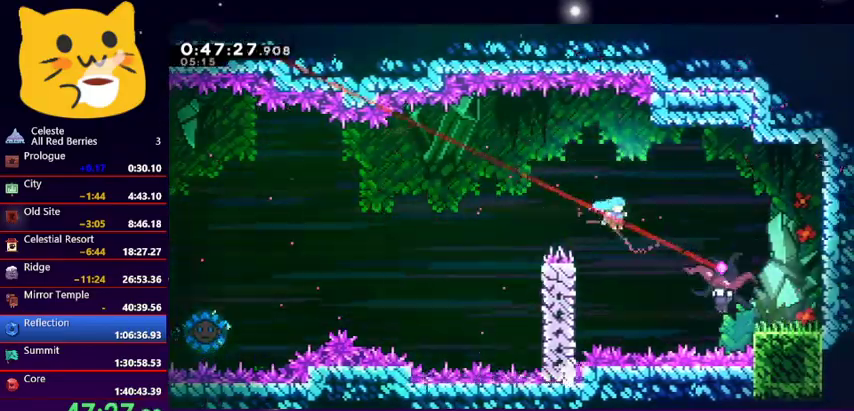
{"keys": ["dash", "right"], "events": [[400, "jump1", "up"], [467, "dash", "down"], [467, "up", "up"]]}
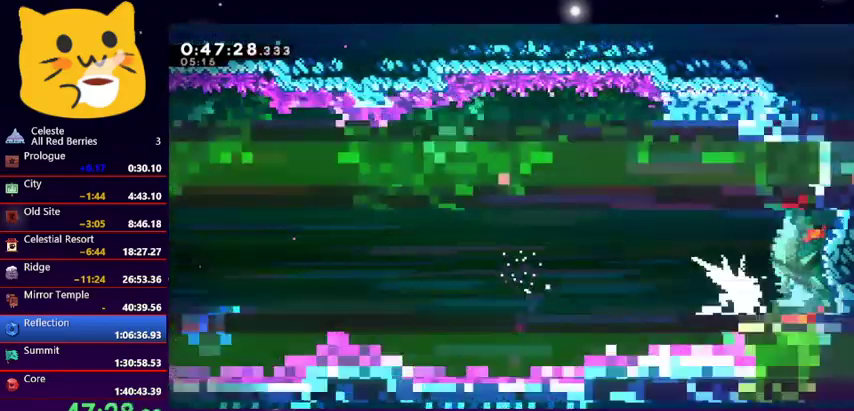
{"keys": ["dash", "right"], "events": [[67, "dash", "up"], [100, "dash", "down"], [200, "dash", "up"], [233, "dash", "down"], [333, "dash", "up"], [400, "dash", "down"]]}
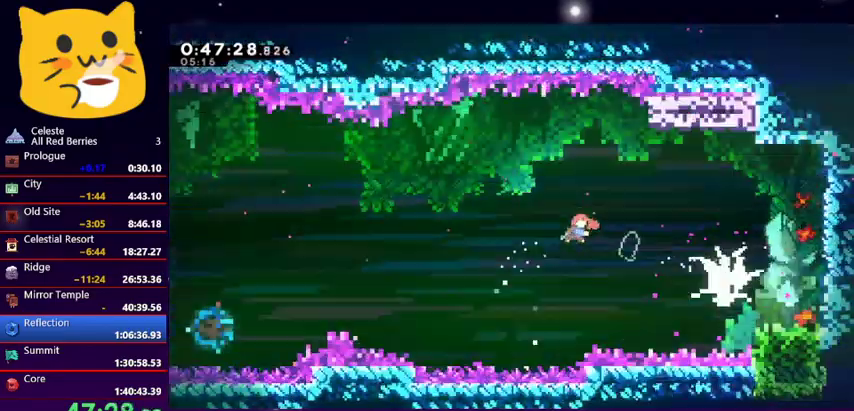
{"keys": ["right"], "events": [[167, "dash", "up"], [200, "dash", "down"], [367, "dash", "up"]]}
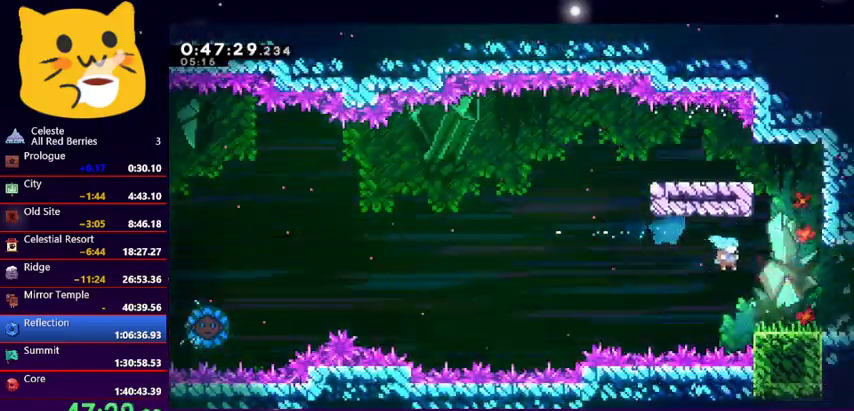
{"keys": ["jump1", "right"], "events": [[200, "dash", "down"], [333, "jump1", "down"], [367, "dash", "up"]]}
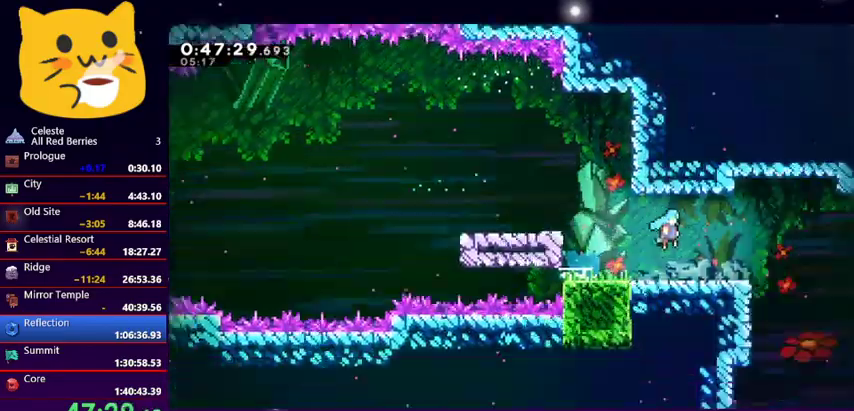
{"keys": ["down", "right"], "events": [[467, "down", "down"], [467, "jump1", "up"]]}
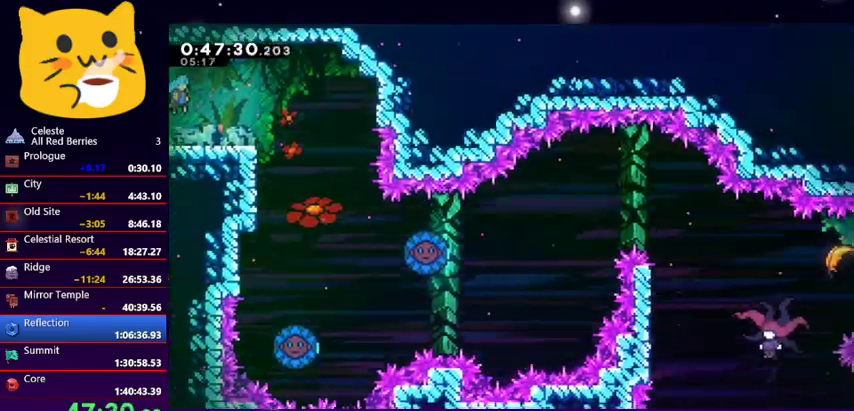
{"keys": [], "events": [[467, "down", "up"], [467, "right", "up"]]}
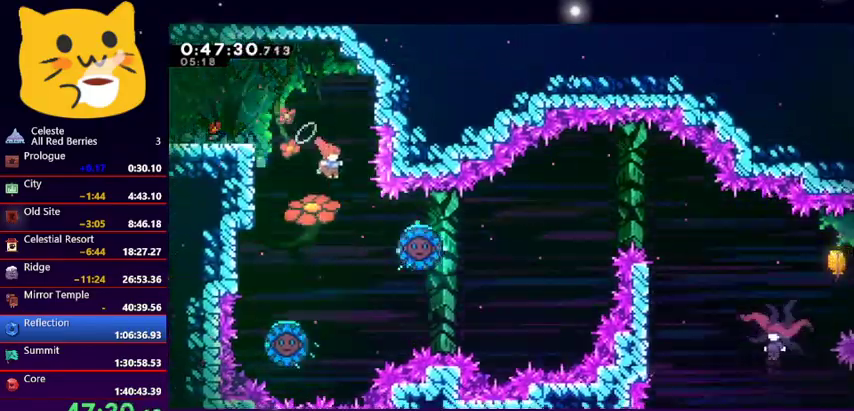
{"keys": ["left"], "events": [[233, "right", "down"], [333, "right", "up"], [500, "left", "down"]]}
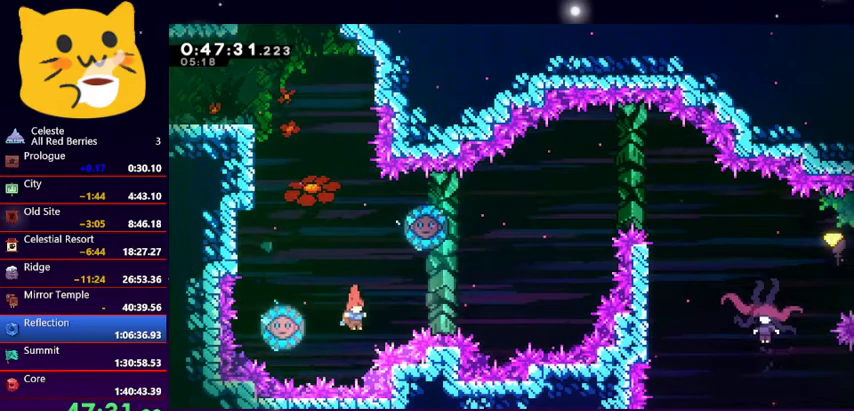
{"keys": [], "events": [[100, "dash", "down"], [267, "dash", "up"], [267, "left", "up"]]}
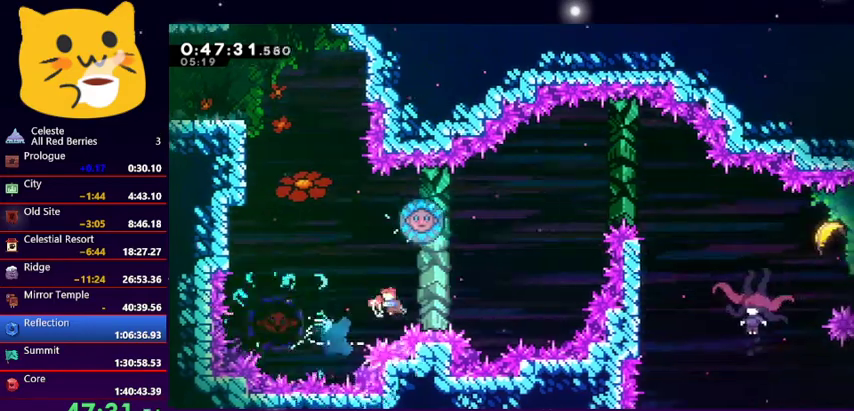
{"keys": ["right"], "events": [[200, "dash", "down"], [200, "left", "down"], [200, "up", "down"], [433, "dash", "up"], [433, "right", "down"], [433, "up", "up"], [500, "left", "up"]]}
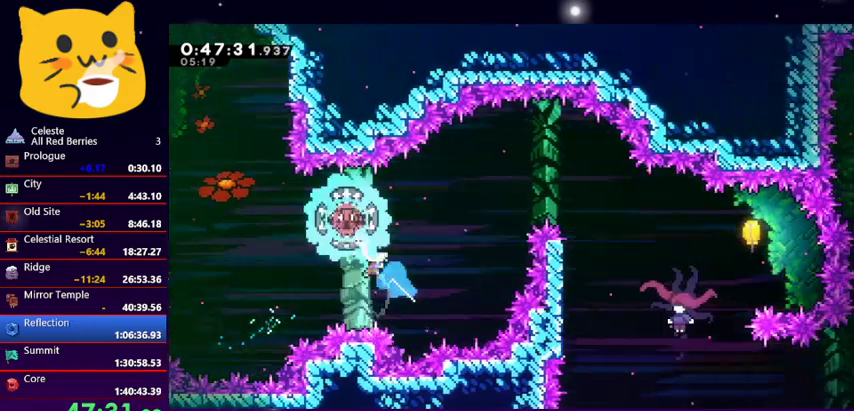
{"keys": ["jump1", "right", "up"], "events": [[367, "jump1", "down"], [367, "right", "up"], [367, "up", "down"], [433, "right", "down"]]}
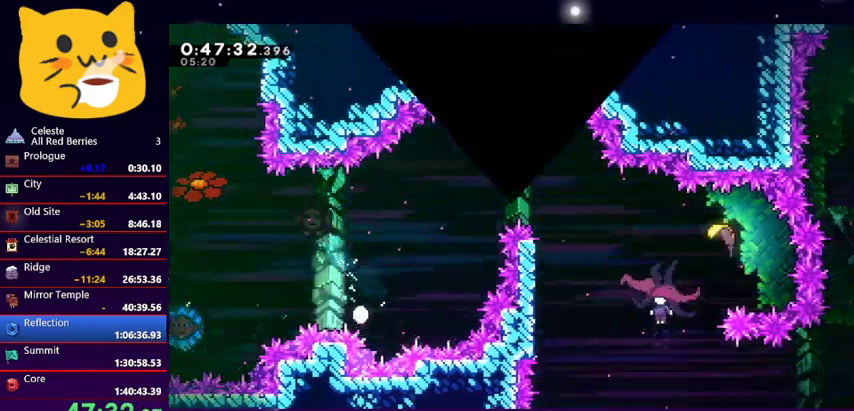
{"keys": [], "events": [[33, "jump1", "up"], [33, "right", "up"], [33, "up", "up"], [67, "jump1", "down"], [133, "jump1", "up"], [200, "jump1", "down"], [300, "jump1", "up"]]}
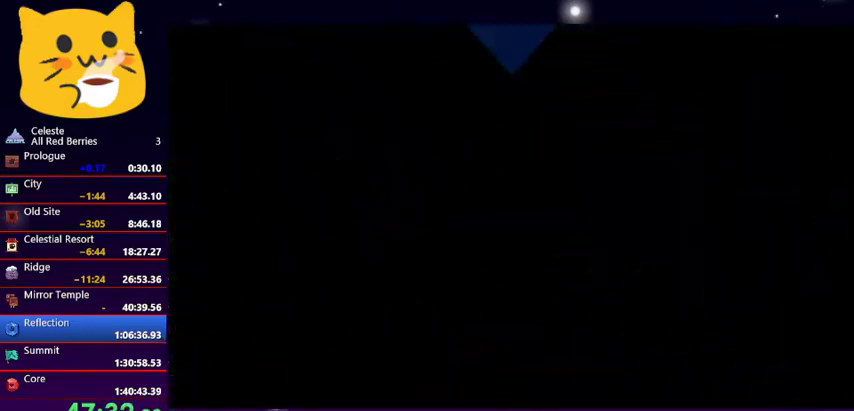
{"keys": ["right"], "events": [[133, "right", "down"]]}
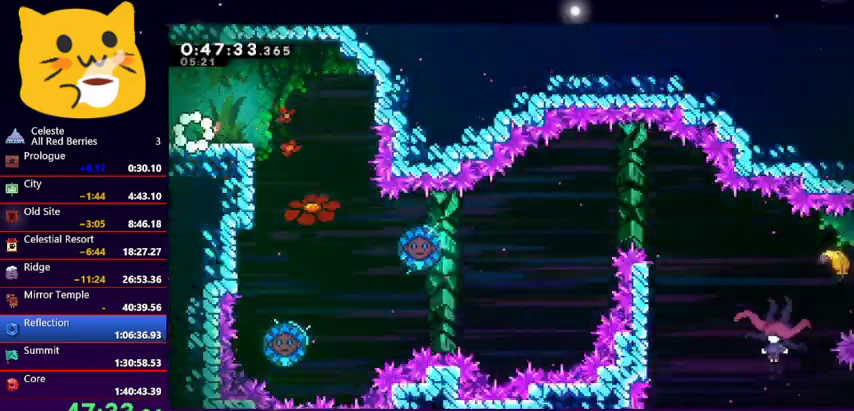
{"keys": ["down", "right"], "events": [[500, "down", "down"]]}
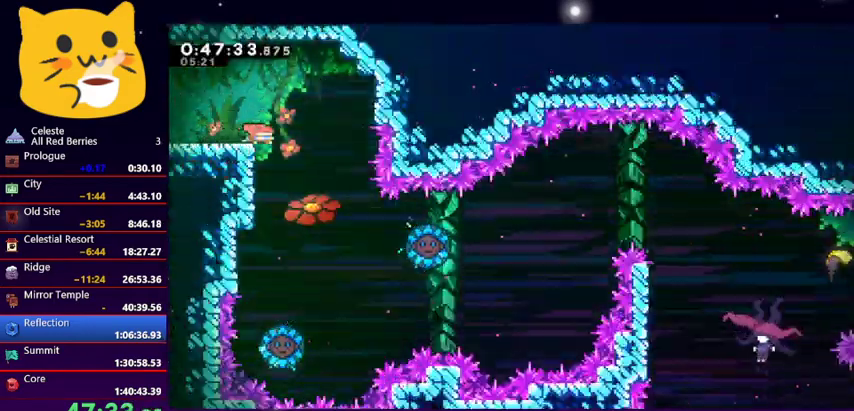
{"keys": [], "events": [[433, "down", "up"], [433, "right", "up"]]}
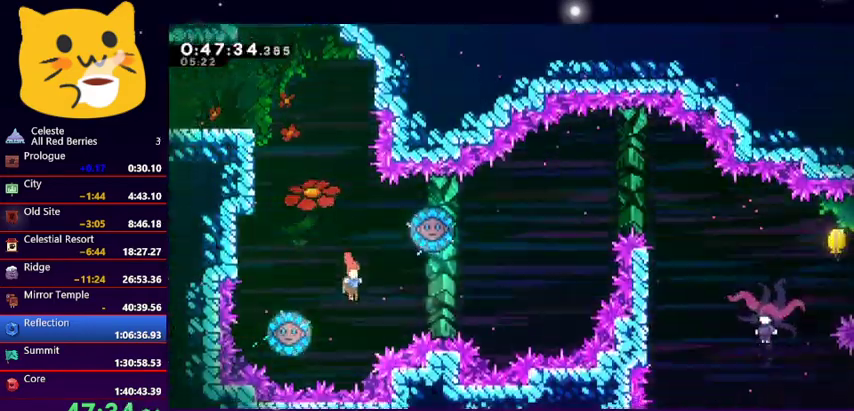
{"keys": [], "events": [[67, "left", "down"], [133, "dash", "down"], [267, "dash", "up"], [300, "left", "up"]]}
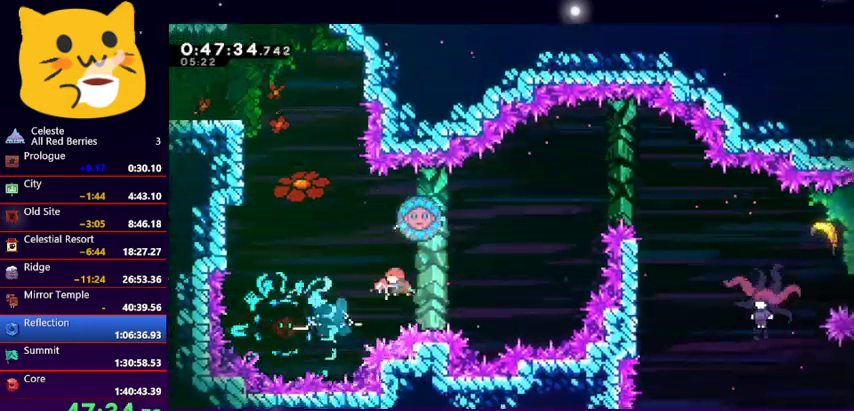
{"keys": ["right"], "events": [[233, "dash", "down"], [233, "left", "down"], [233, "up", "down"], [400, "dash", "up"], [467, "up", "up"], [500, "left", "up"], [500, "right", "down"]]}
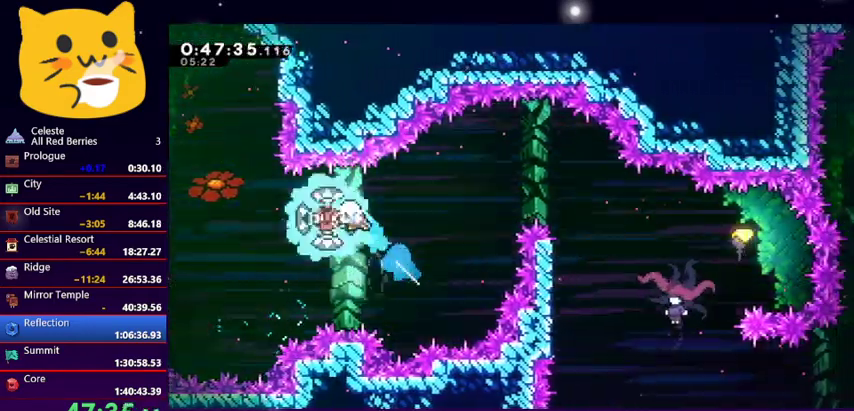
{"keys": ["dash", "down", "right"], "events": [[300, "dash", "down"], [300, "down", "down"]]}